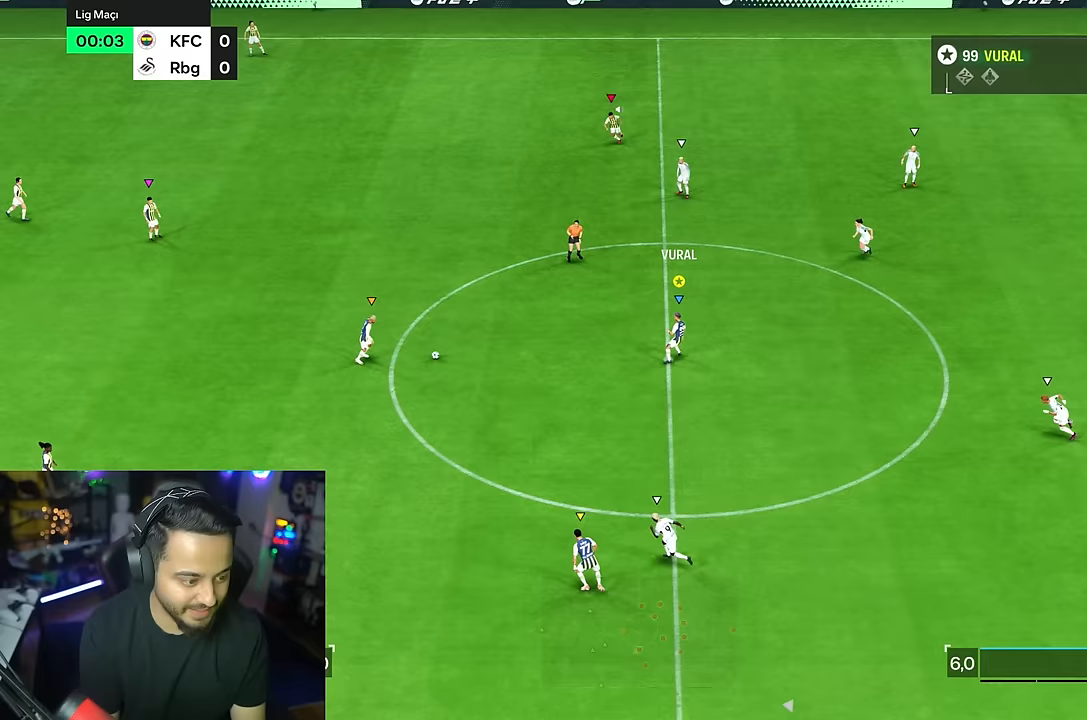
Gameplay with a controller (PlayStation layout); each line is a JSON object with the inputs held at the frame after it. "events" lists button and stick changes between this image and that frame as [ms after this image, input, new state], when the widget could be followed in between. Not read: L1 L3 R3.
{"buttons": [], "left_stick": "up-left", "right_stick": "center", "events": [[100, "left_stick", "up-left"], [150, "R2", "up"], [200, "left_stick", "left"], [400, "left_stick", "up-left"]]}
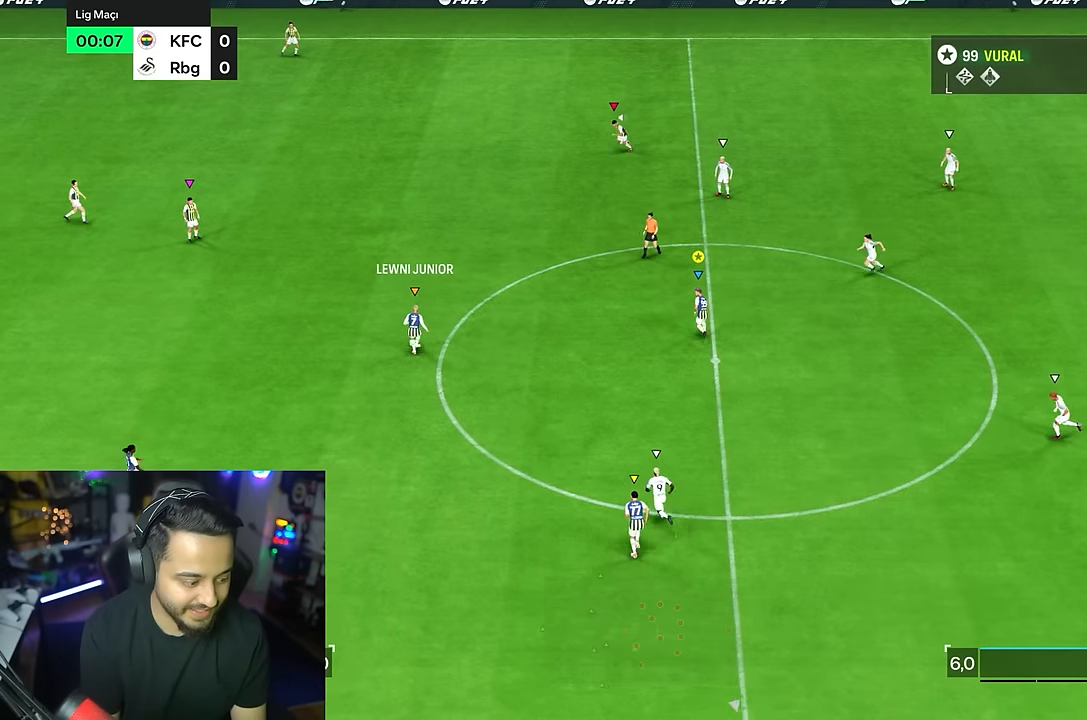
{"buttons": [], "left_stick": "up", "right_stick": "center", "events": [[100, "left_stick", "up"], [133, "R2", "down"], [333, "R2", "up"]]}
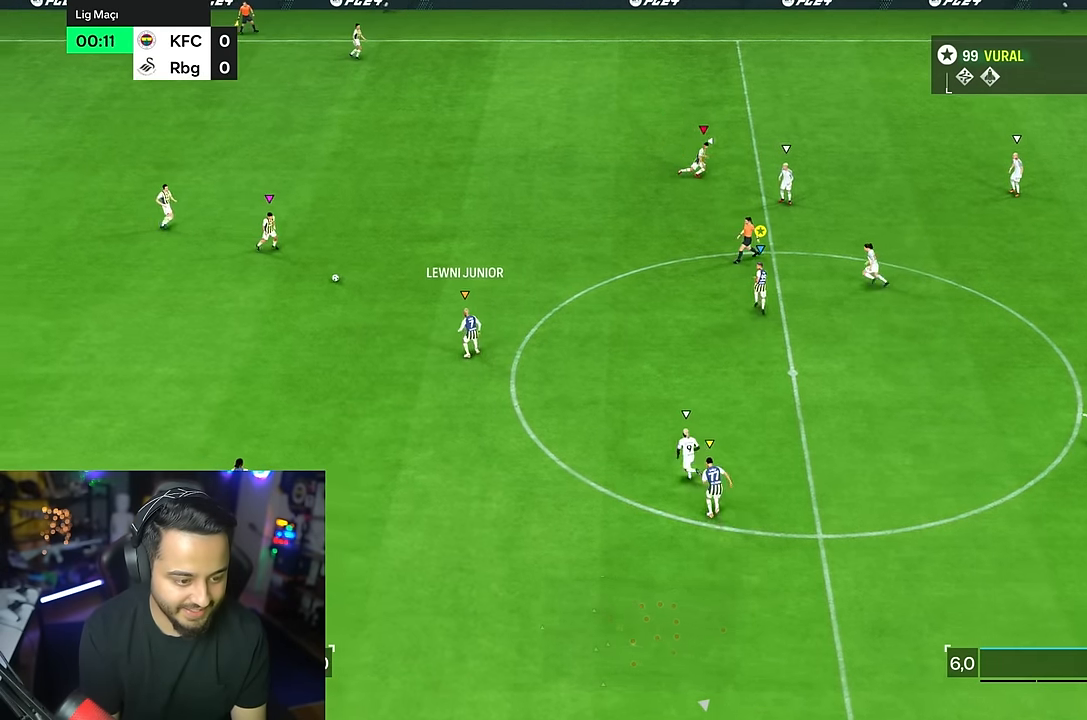
{"buttons": [], "left_stick": "up-right", "right_stick": "center", "events": [[17, "left_stick", "up-right"], [67, "R2", "down"], [283, "R2", "up"]]}
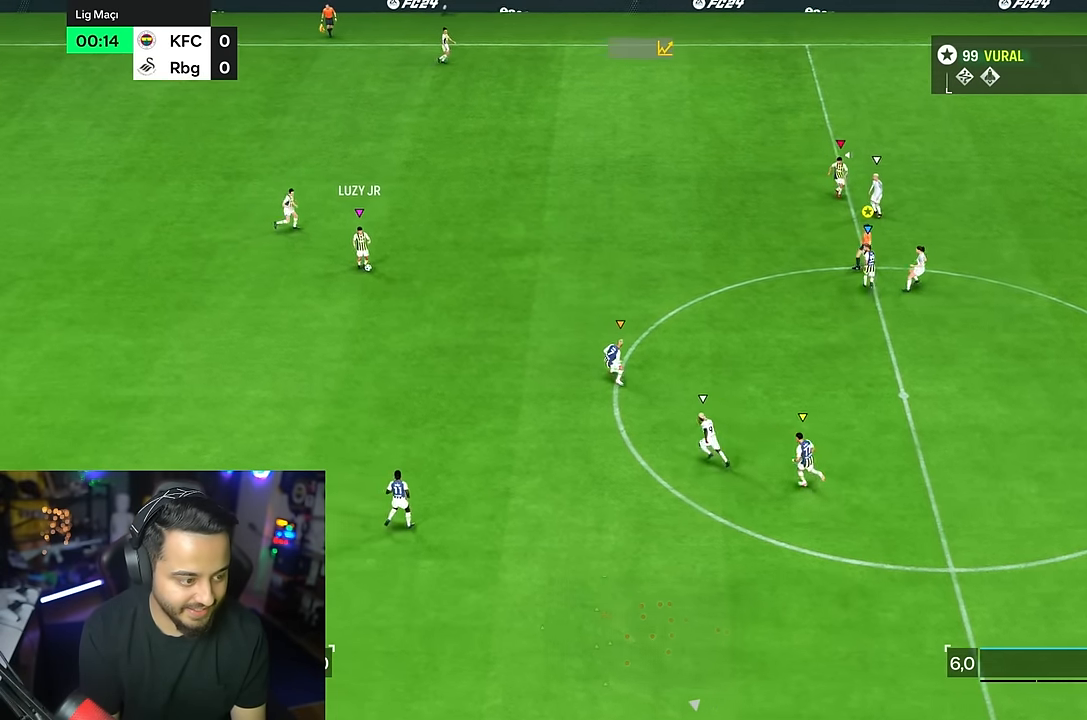
{"buttons": [], "left_stick": "left", "right_stick": "center", "events": [[17, "left_stick", "up"], [417, "left_stick", "left"]]}
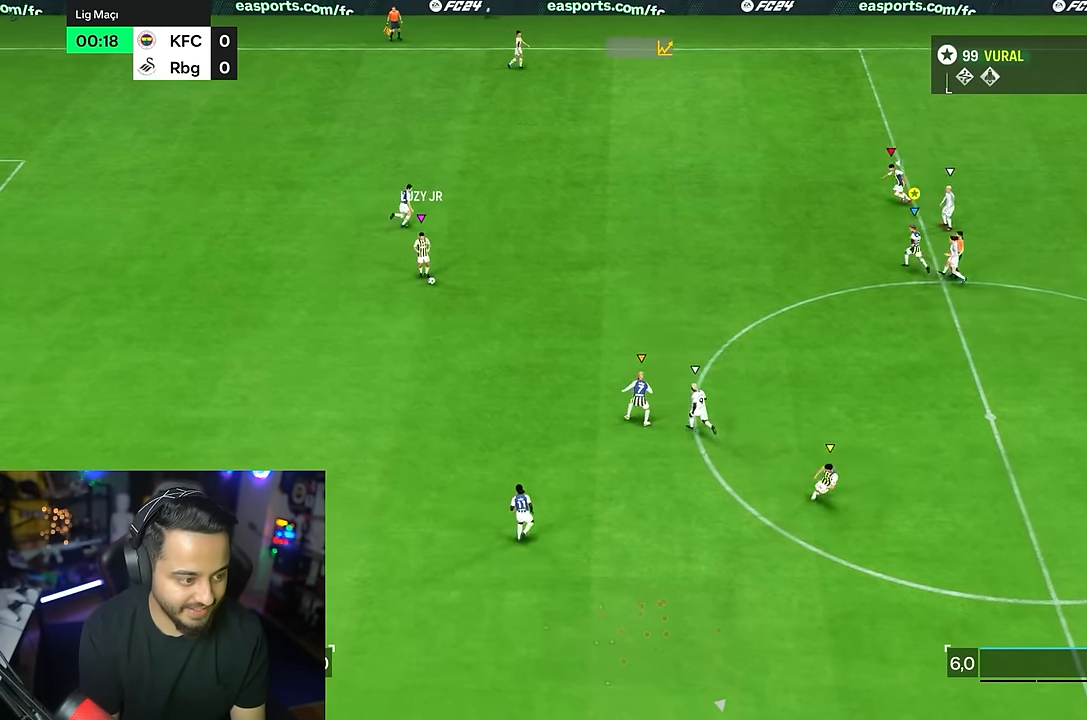
{"buttons": [], "left_stick": "down-left", "right_stick": "center", "events": [[217, "left_stick", "down"], [483, "left_stick", "down-left"]]}
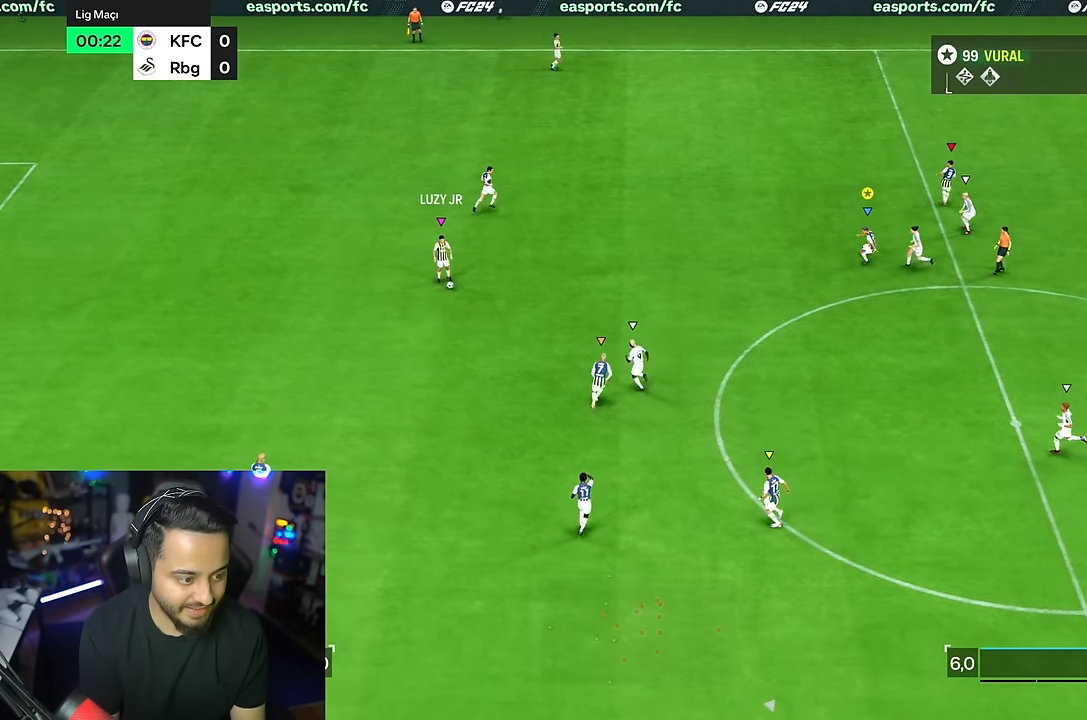
{"buttons": ["R2"], "left_stick": "left", "right_stick": "center", "events": [[167, "left_stick", "left"], [300, "left_stick", "up"], [417, "R2", "down"], [433, "left_stick", "left"]]}